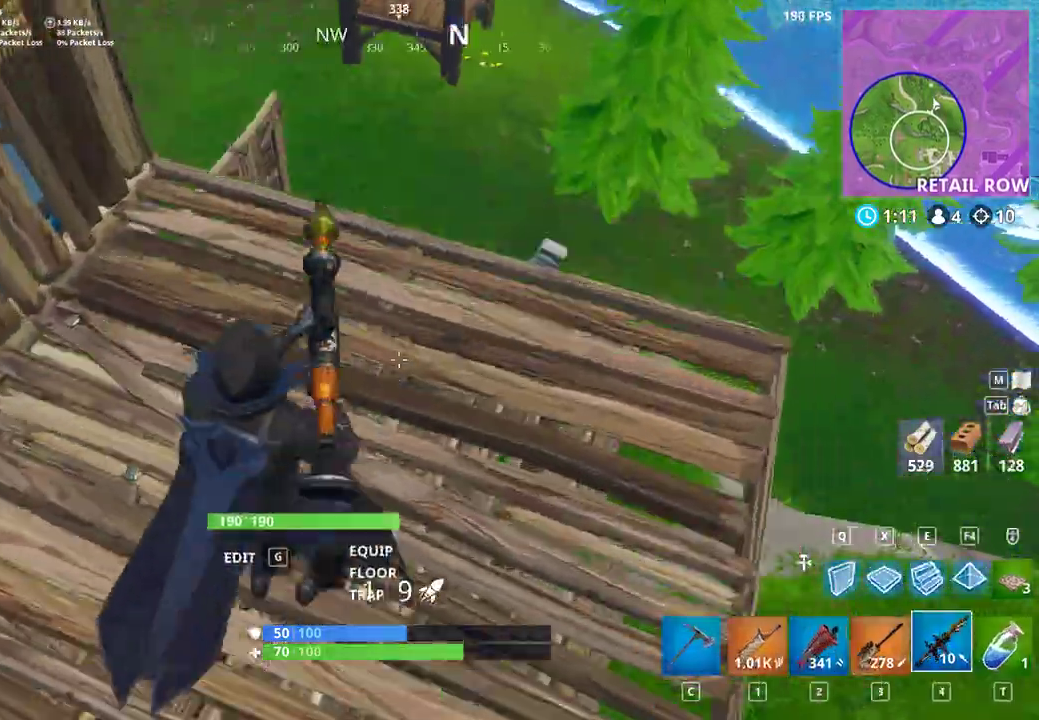
Gameplay with keyboard and mouse; each line is a JSON object with the keys and mouse buttons held at the frame after it. "events" lists presses ("down") and releases ("up") of "a", "c", "ctrl", "d", "e", "f", "q", "r", "s", "shift", "space", "tab", "w", "x", "z", "mouse_left", "mouse_wheel", "mouse_right", "mouse_mb4" and "mouse_mb5" between this image and that frame as [ms after this image, input, new state], when the widget could be followed in between. "mouse_left", "mouse_wheel", "mouse_right", "mouse_mb4", "mouse_mb5" = the "left", "wheel", "right", "mb4", "mb5" buttons of the "mouse" list. No other keys are recorded. "wheel" means that the mouse wheel is clicked or scrolled. Not read: mouse_move.
{"keys": ["a", "s", "shift"], "mouse": [], "events": [[133, "s", "down"]]}
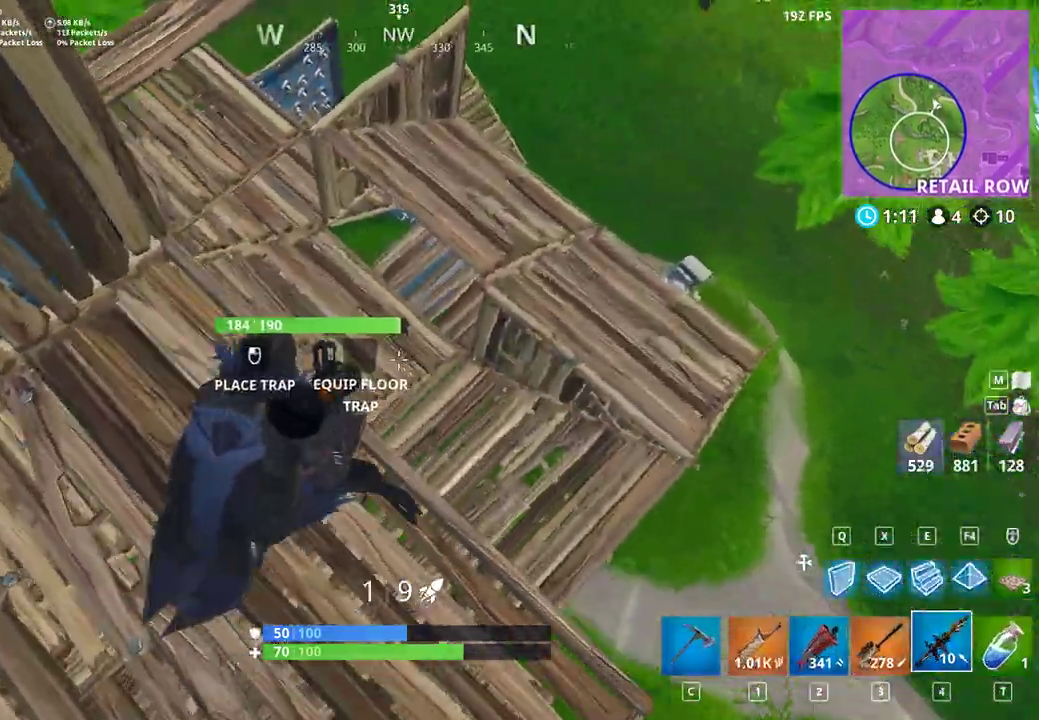
{"keys": ["a", "s", "shift"], "mouse": [], "events": [[133, "s", "up"], [200, "s", "down"]]}
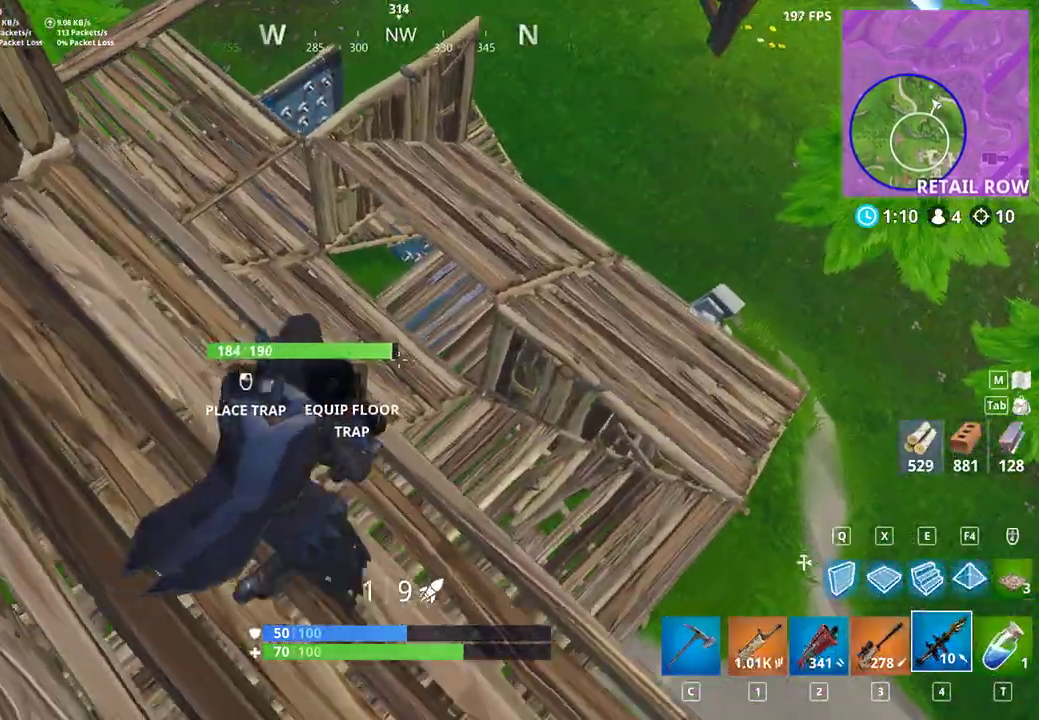
{"keys": ["d", "shift"], "mouse": [], "events": [[100, "d", "down"], [100, "s", "up"], [133, "a", "up"]]}
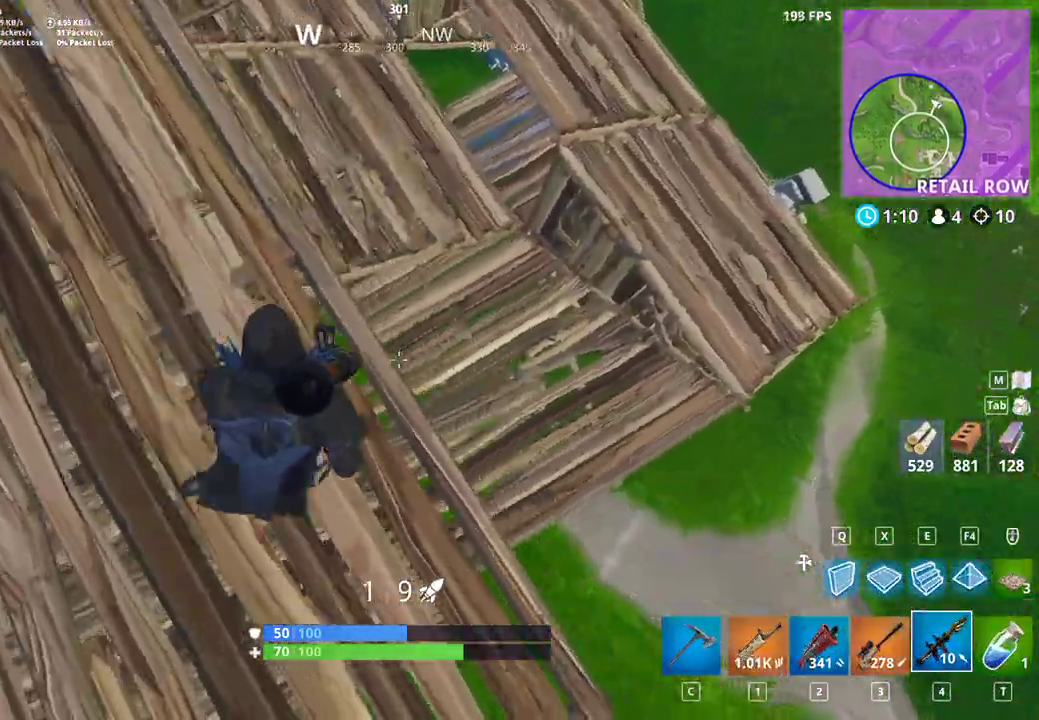
{"keys": ["d", "shift"], "mouse": [], "events": [[133, "a", "down"], [167, "d", "up"], [333, "a", "up"], [333, "d", "down"]]}
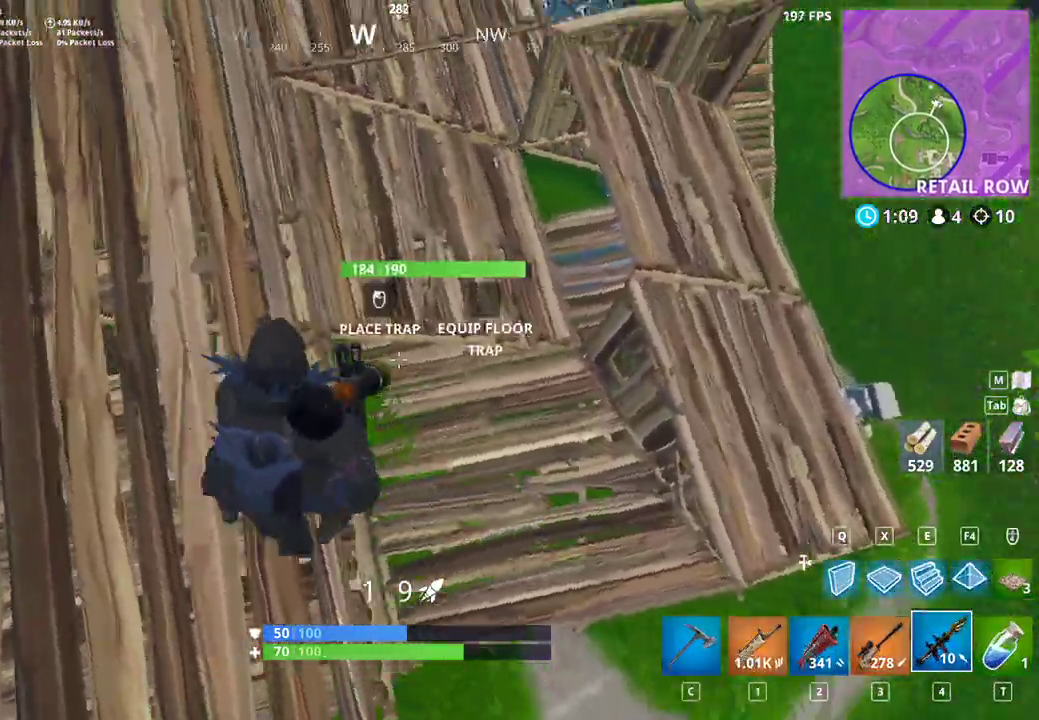
{"keys": ["a", "shift"], "mouse": [], "events": [[100, "a", "down"], [100, "d", "up"], [100, "mouse_left", "down"], [200, "mouse_left", "up"]]}
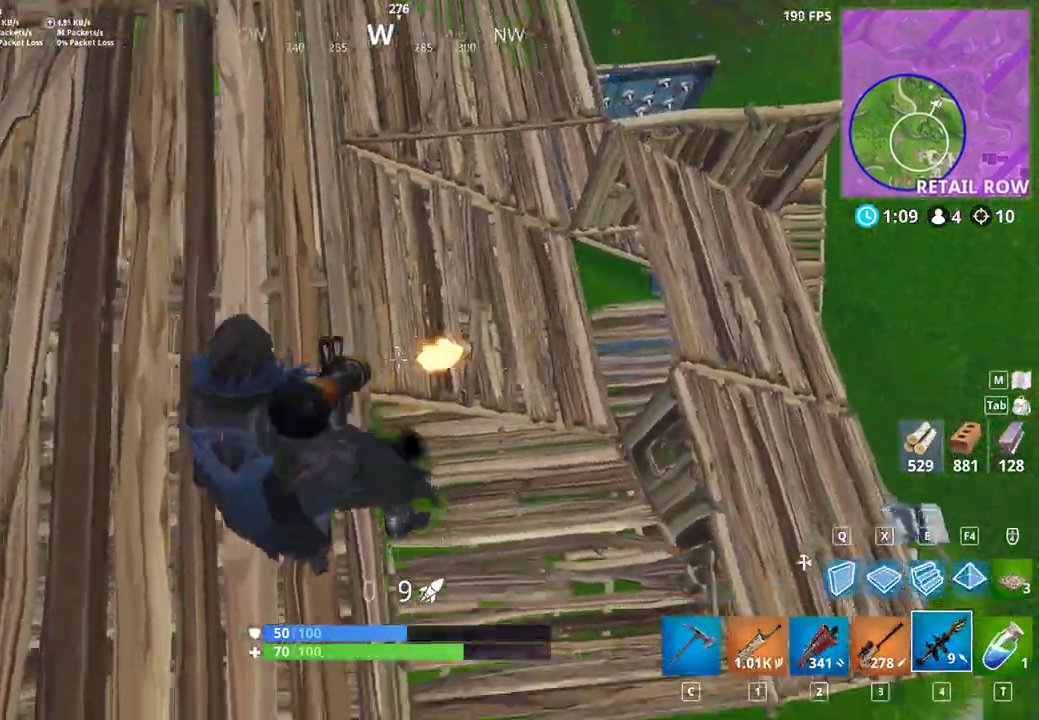
{"keys": ["d", "shift"], "mouse": [], "events": [[333, "d", "down"], [367, "a", "up"]]}
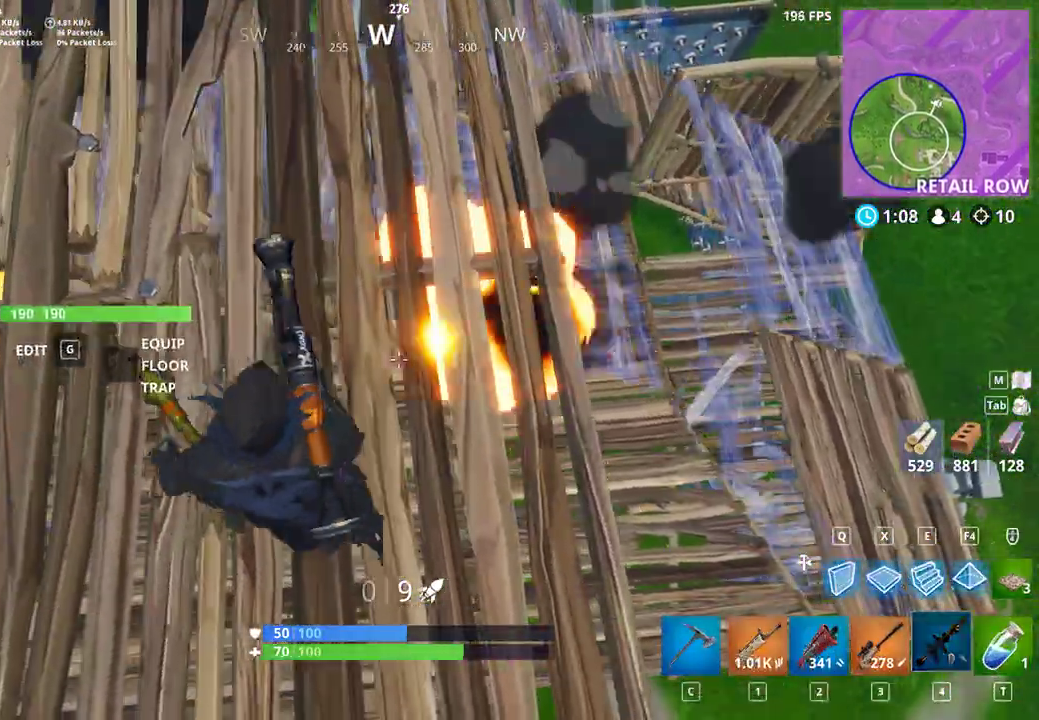
{"keys": ["a", "shift", "w"], "mouse": [], "events": [[433, "a", "down"], [433, "d", "up"], [500, "w", "down"]]}
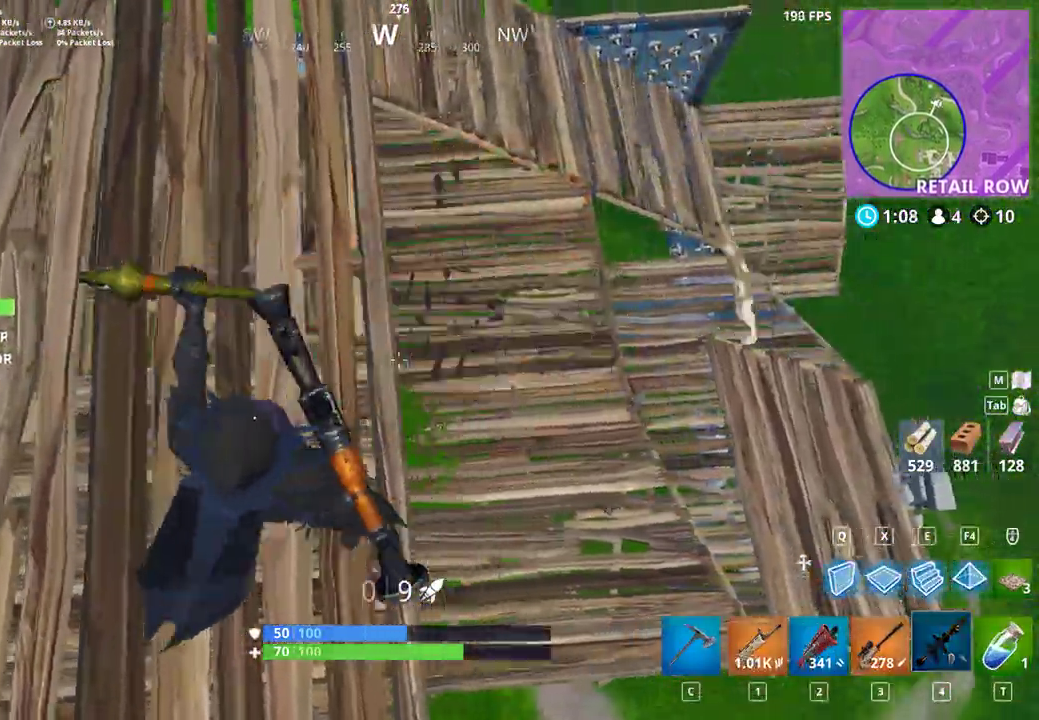
{"keys": ["a", "shift", "space", "w"], "mouse": [], "events": [[133, "r", "down"], [233, "r", "up"], [300, "r", "down"], [400, "r", "up"], [433, "space", "down"]]}
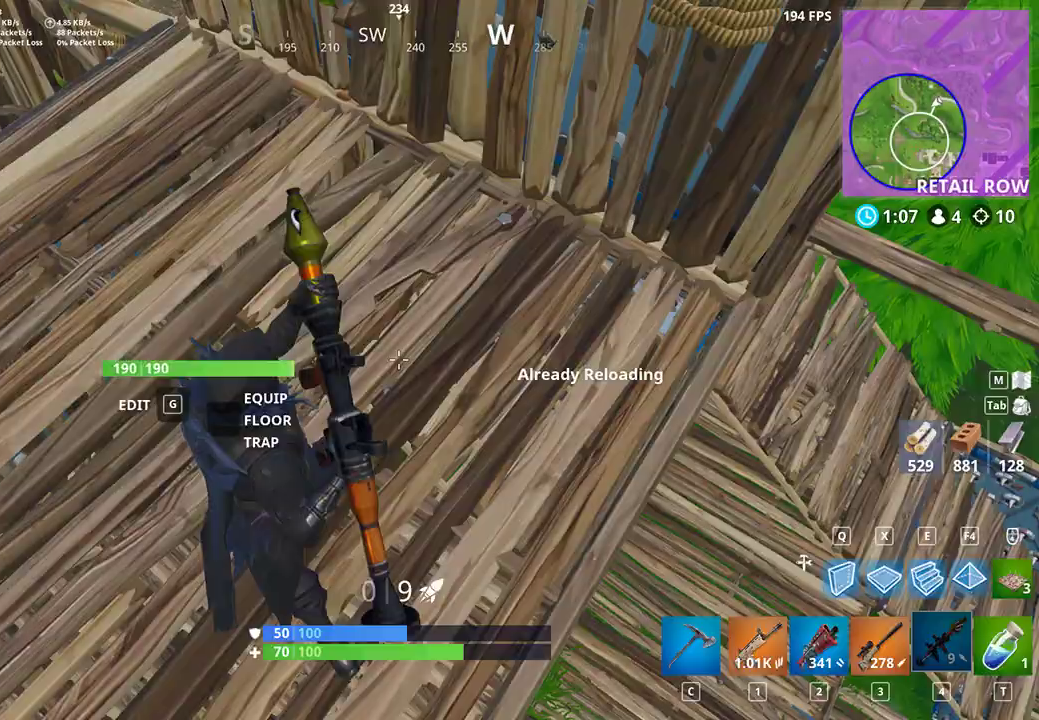
{"keys": ["a", "shift"], "mouse": [], "events": [[100, "space", "up"], [200, "a", "up"], [367, "w", "up"], [400, "a", "down"]]}
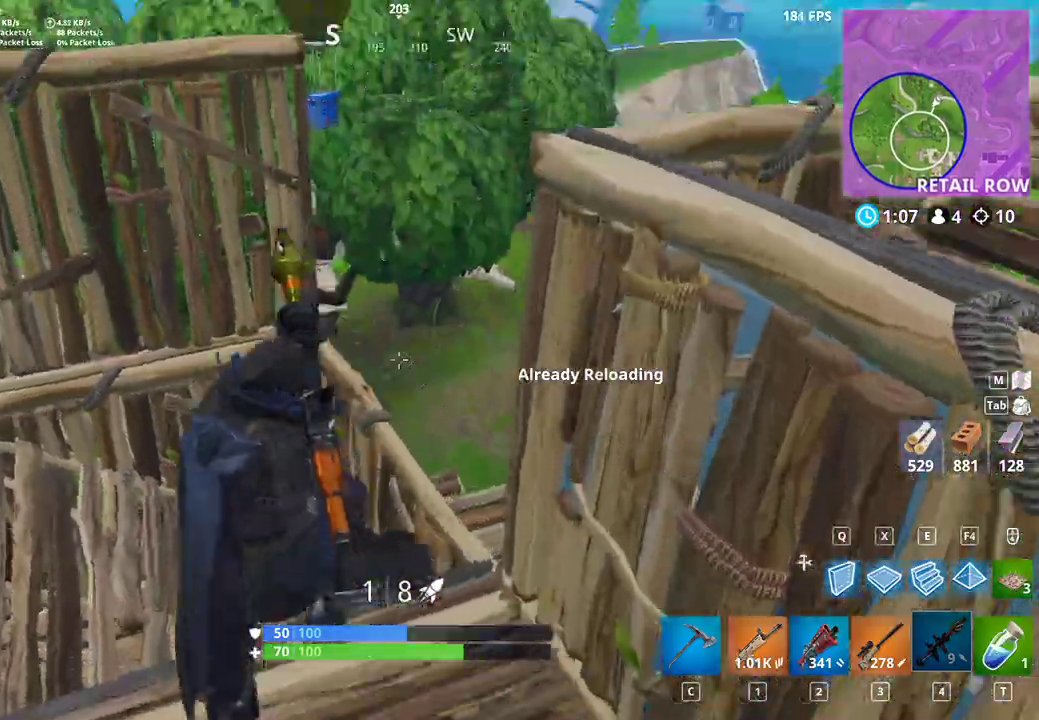
{"keys": ["d", "shift"], "mouse": [], "events": [[100, "a", "up"], [100, "d", "down"], [200, "a", "down"], [200, "d", "up"], [433, "d", "down"], [467, "a", "up"]]}
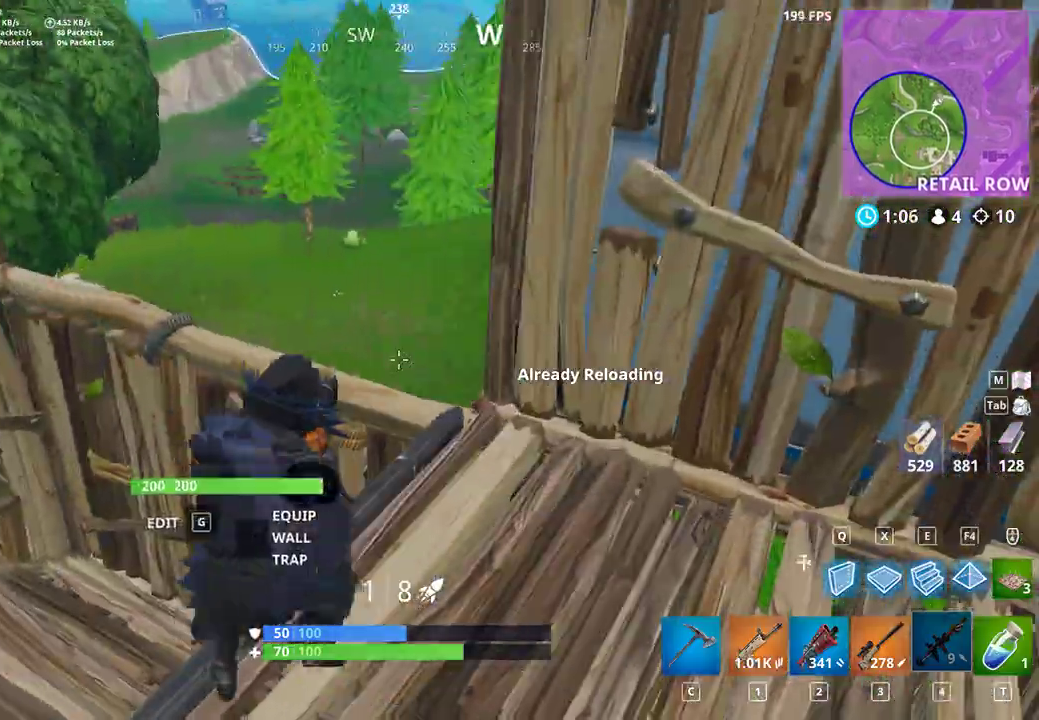
{"keys": ["a", "d", "shift"], "mouse": [], "events": [[400, "a", "down"]]}
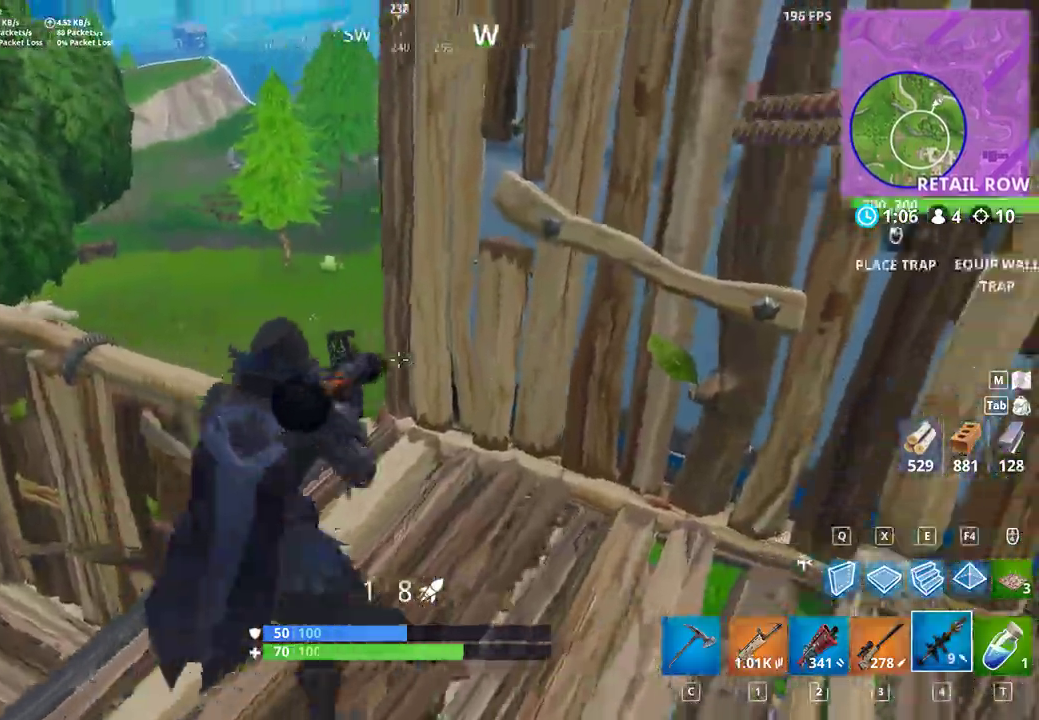
{"keys": ["d", "shift"], "mouse": [], "events": [[33, "a", "up"]]}
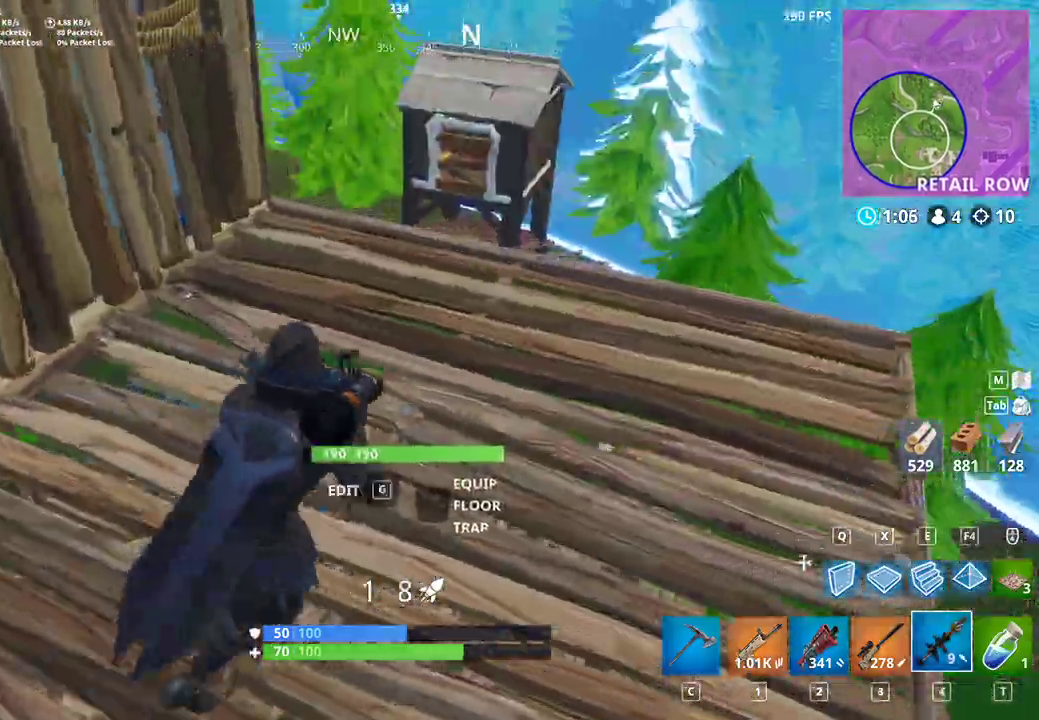
{"keys": ["shift", "w"], "mouse": [], "events": [[67, "w", "down"], [133, "d", "up"], [133, "space", "down"], [267, "e", "down"], [300, "space", "up"], [300, "w", "up"], [333, "a", "down"], [367, "e", "up"], [367, "w", "down"], [400, "mouse_left", "down"], [467, "a", "up"], [500, "mouse_left", "up"]]}
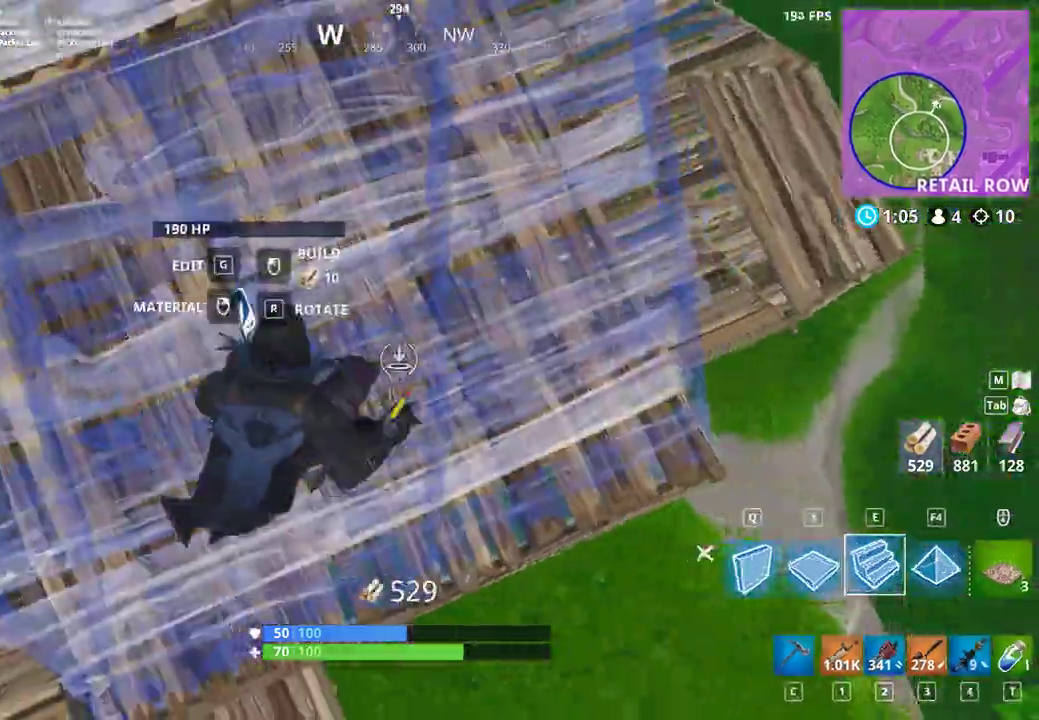
{"keys": ["shift", "w"], "mouse": []}
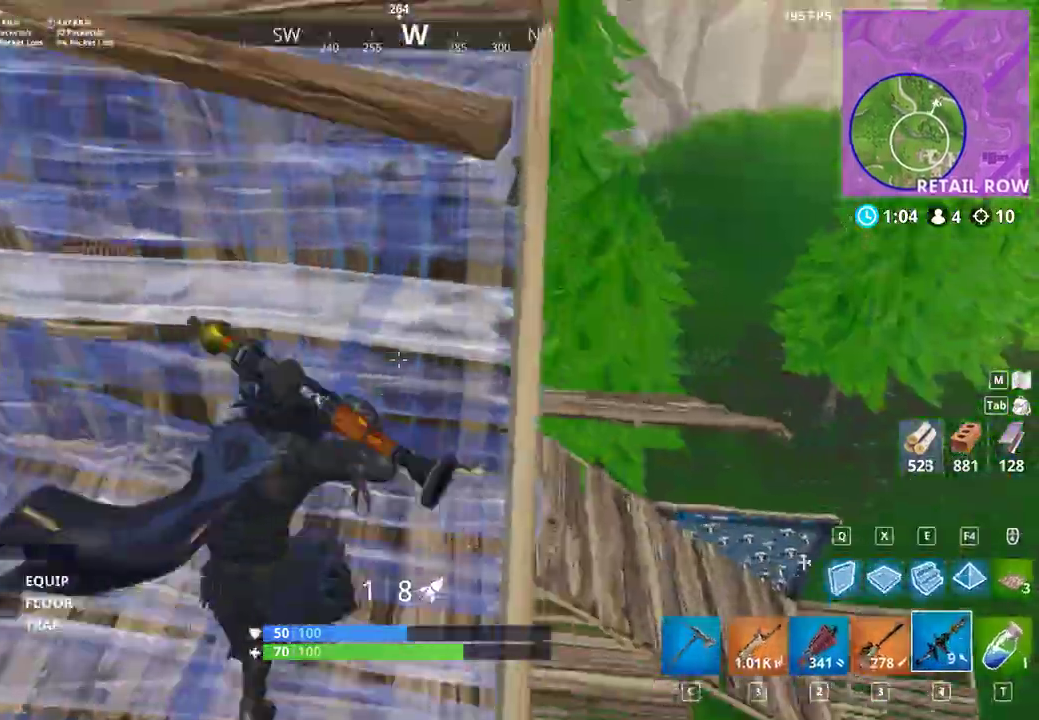
{"keys": ["d", "shift", "w"], "mouse": [], "events": [[167, "d", "down"], [233, "d", "up"], [300, "d", "down"]]}
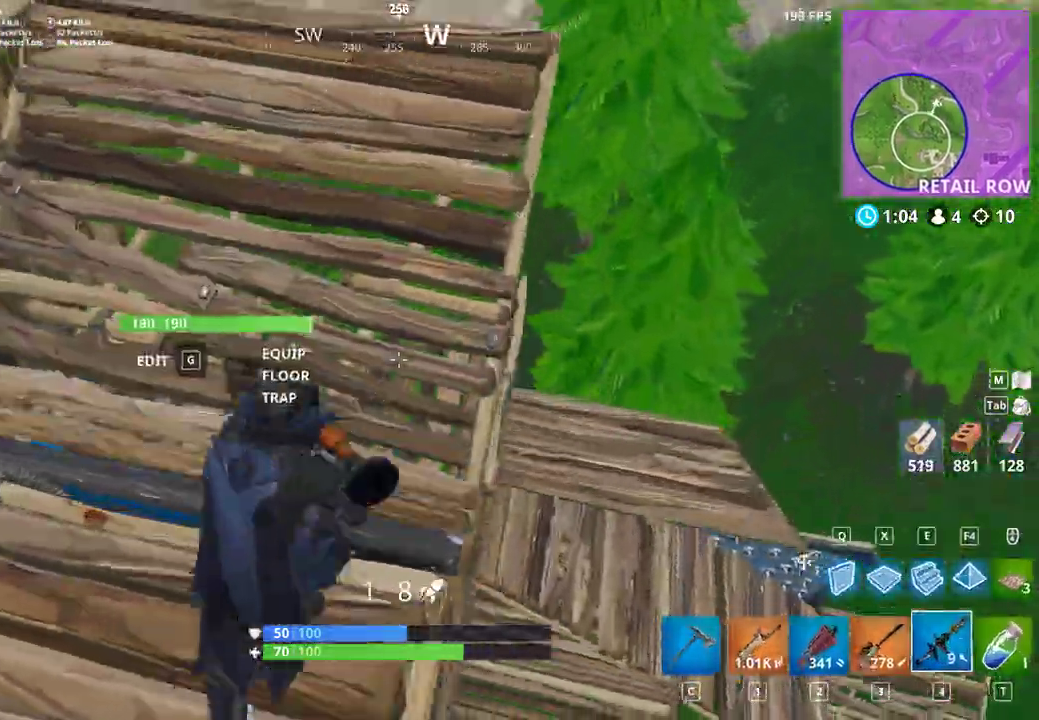
{"keys": ["d", "shift", "w"], "mouse": [], "events": [[33, "d", "up"], [400, "d", "down"]]}
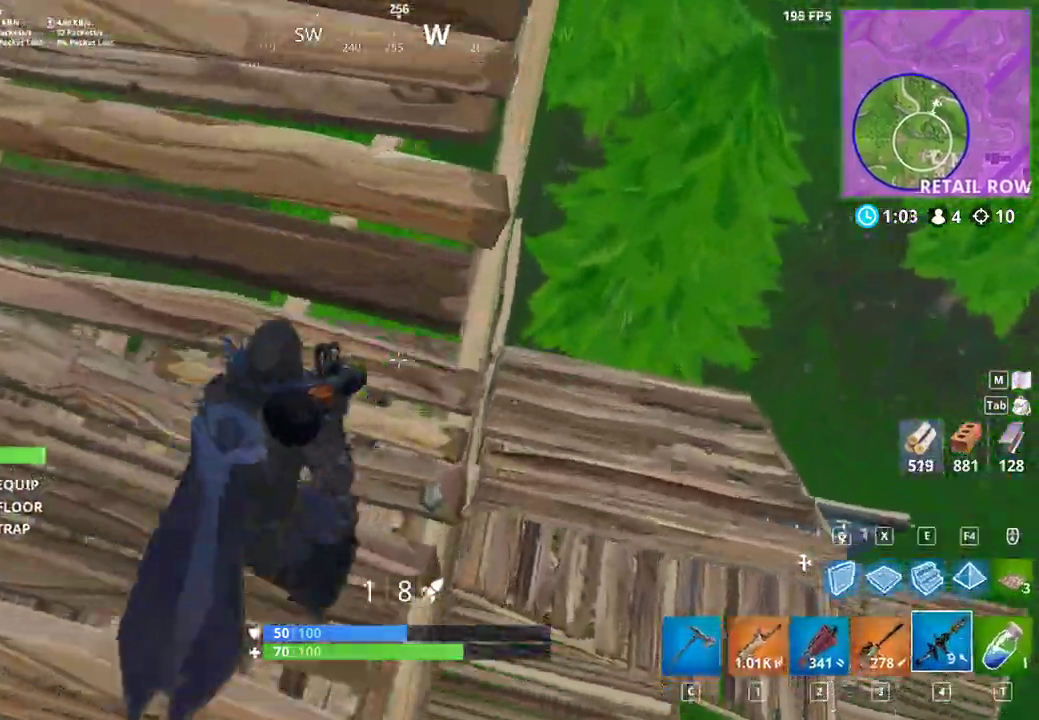
{"keys": ["d", "shift"], "mouse": [], "events": [[267, "w", "up"]]}
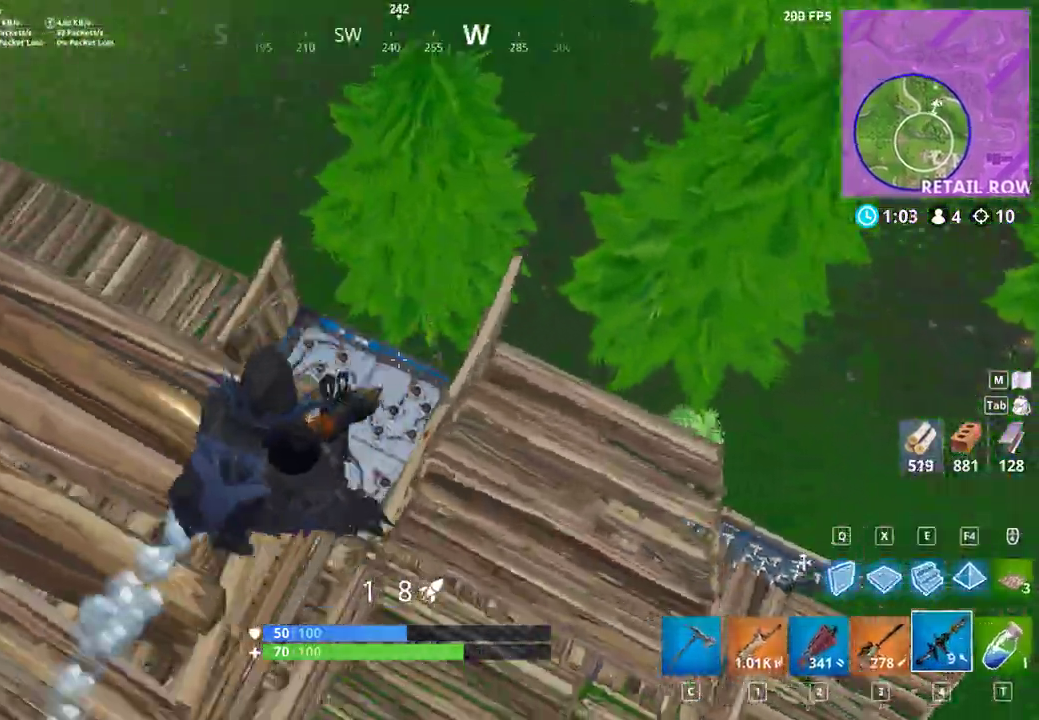
{"keys": ["d", "shift", "w"], "mouse": [], "events": [[467, "w", "down"]]}
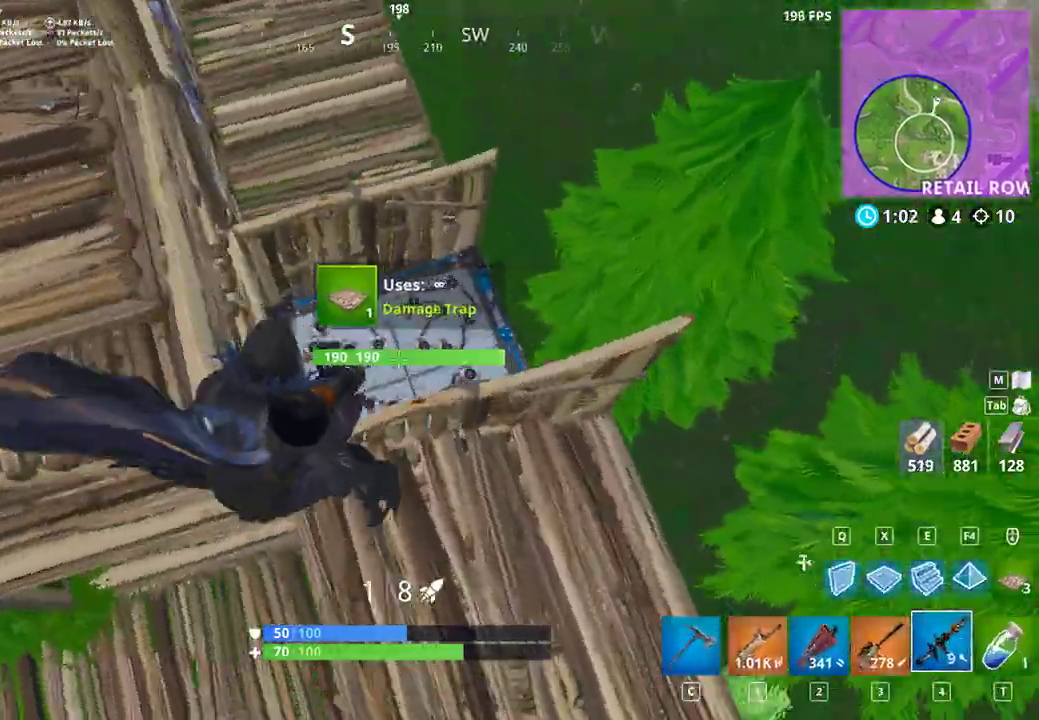
{"keys": ["d", "shift", "w"], "mouse": [], "events": [[267, "w", "up"], [300, "w", "down"]]}
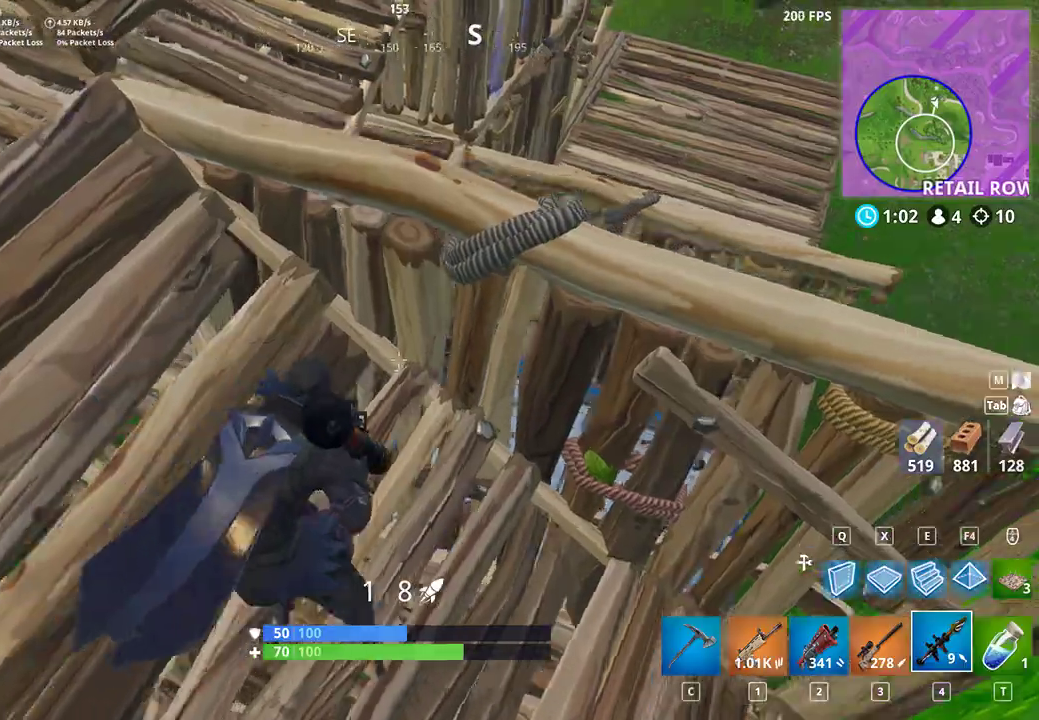
{"keys": ["a", "shift"], "mouse": [], "events": [[133, "a", "down"], [200, "a", "up"], [333, "d", "up"], [333, "w", "up"], [367, "a", "down"]]}
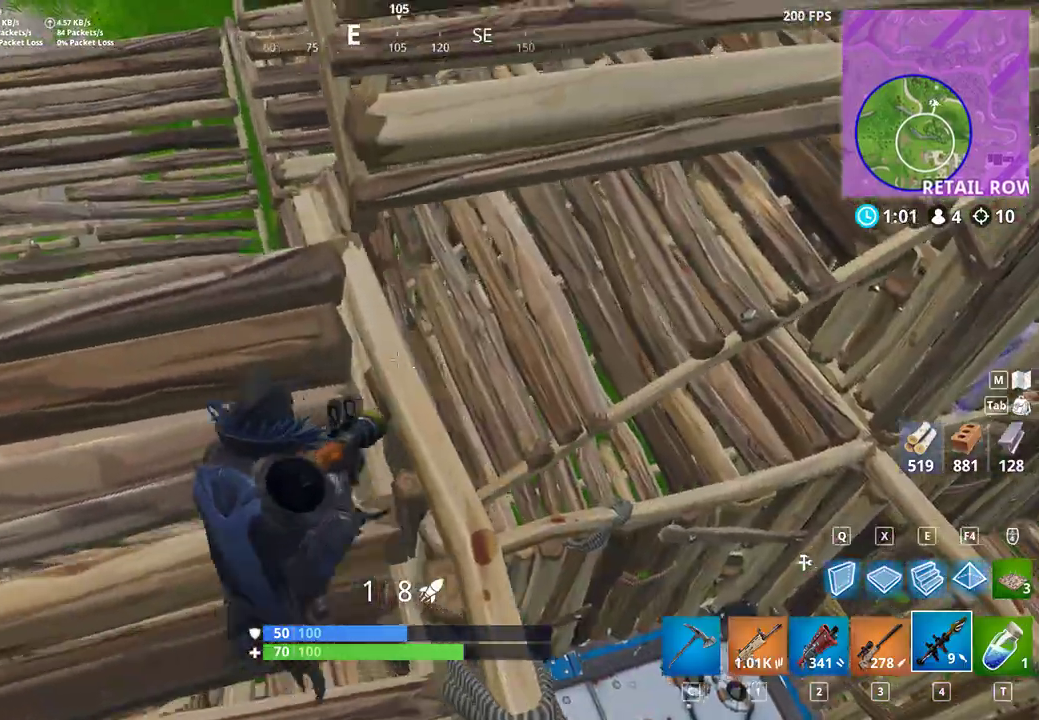
{"keys": ["a", "shift"], "mouse": [], "events": [[200, "w", "down"], [400, "w", "up"]]}
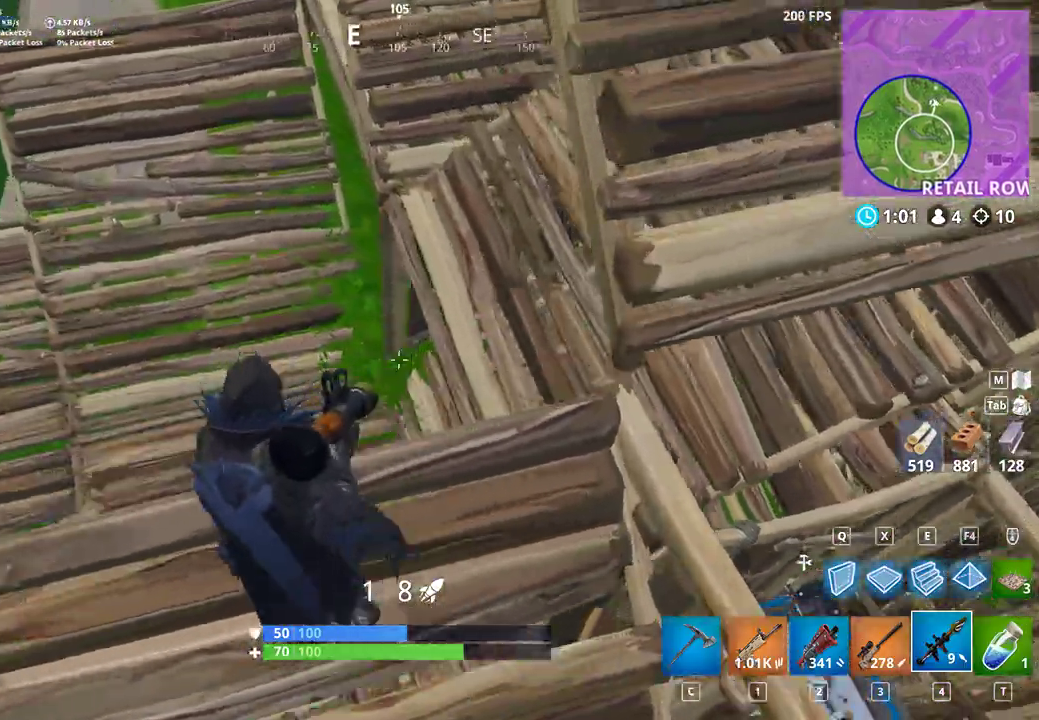
{"keys": ["d", "shift"], "mouse": ["left"], "events": [[333, "a", "up"], [333, "s", "down"], [467, "d", "down"], [500, "mouse_left", "down"], [500, "s", "up"]]}
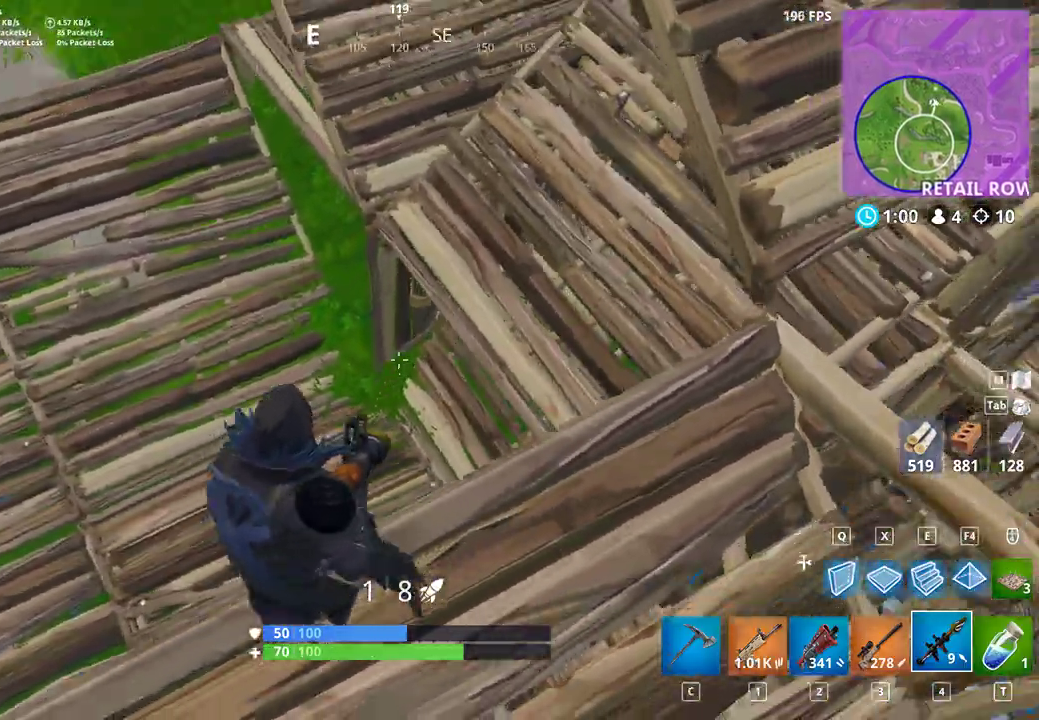
{"keys": ["d", "shift"], "mouse": [], "events": [[67, "d", "up"], [100, "d", "down"], [100, "s", "down"], [133, "mouse_left", "up"], [233, "s", "up"]]}
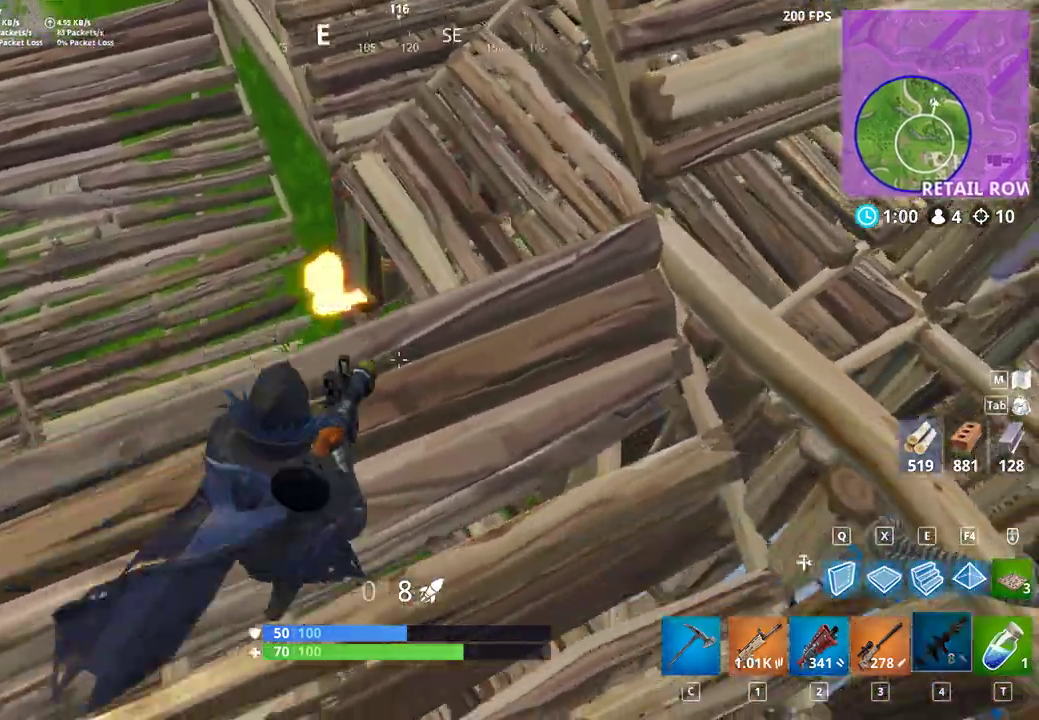
{"keys": ["d", "shift"], "mouse": [], "events": []}
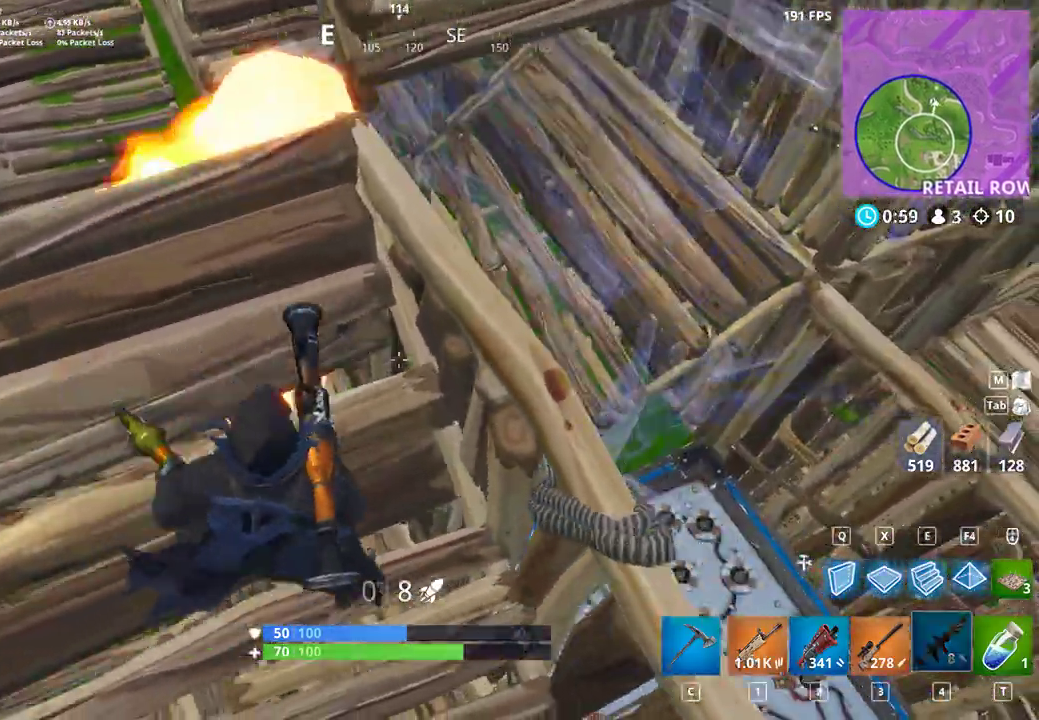
{"keys": ["a", "shift"], "mouse": [], "events": [[433, "a", "down"], [433, "d", "up"]]}
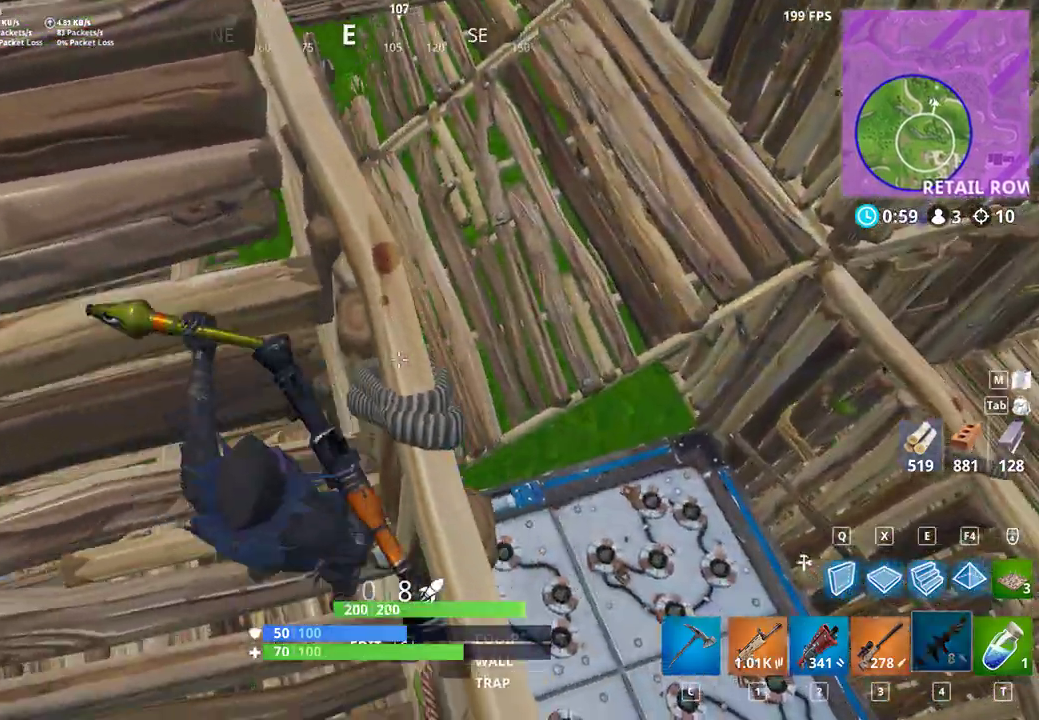
{"keys": ["a", "shift", "w"], "mouse": [], "events": [[67, "a", "up"], [100, "d", "down"], [200, "w", "down"], [300, "a", "down"], [333, "d", "up"]]}